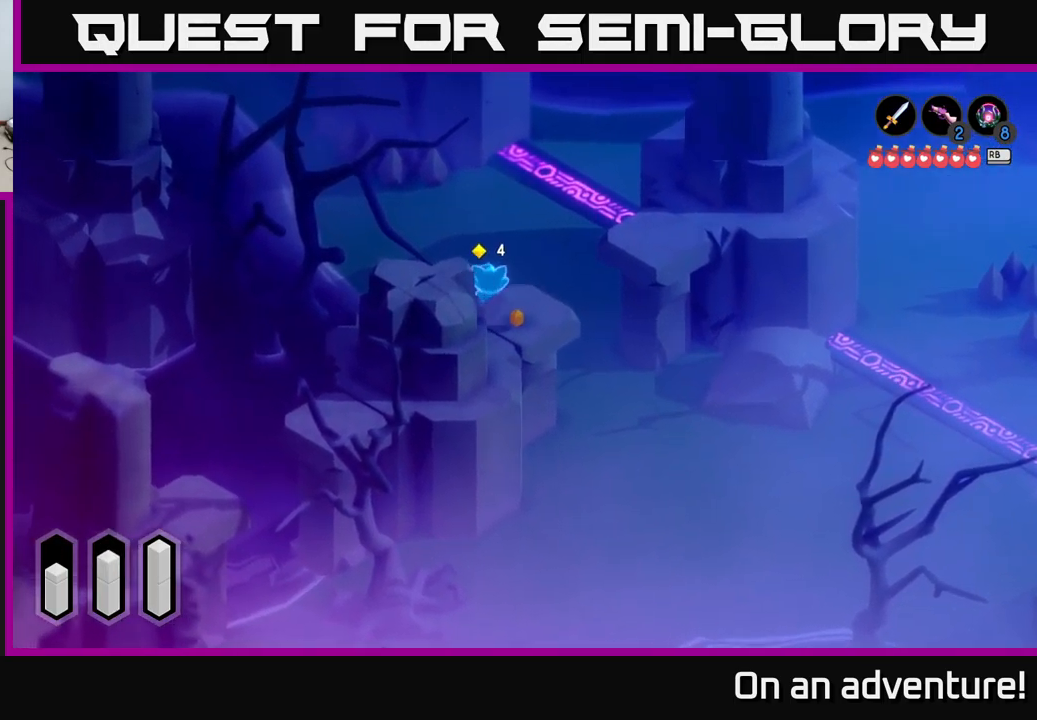
Gameplay with a controller (Xbox layout); each line is a JSON object with the inputs held at the frame after it. "events" lists button and stick changes between this image and that frame as [ms after this image, input, new state], when the widget could be followed in between.
{"buttons": ["A"], "left_stick": "up-right", "right_stick": "center", "events": [[17, "left_stick", "up-right"]]}
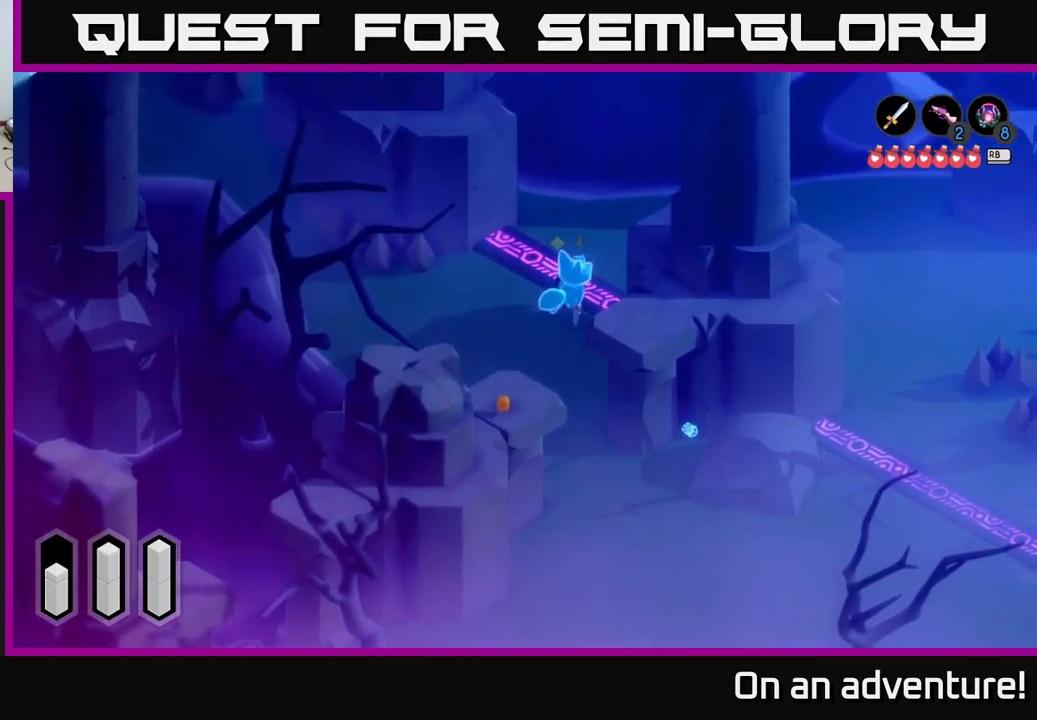
{"buttons": ["A"], "left_stick": "right", "right_stick": "center", "events": [[433, "left_stick", "right"]]}
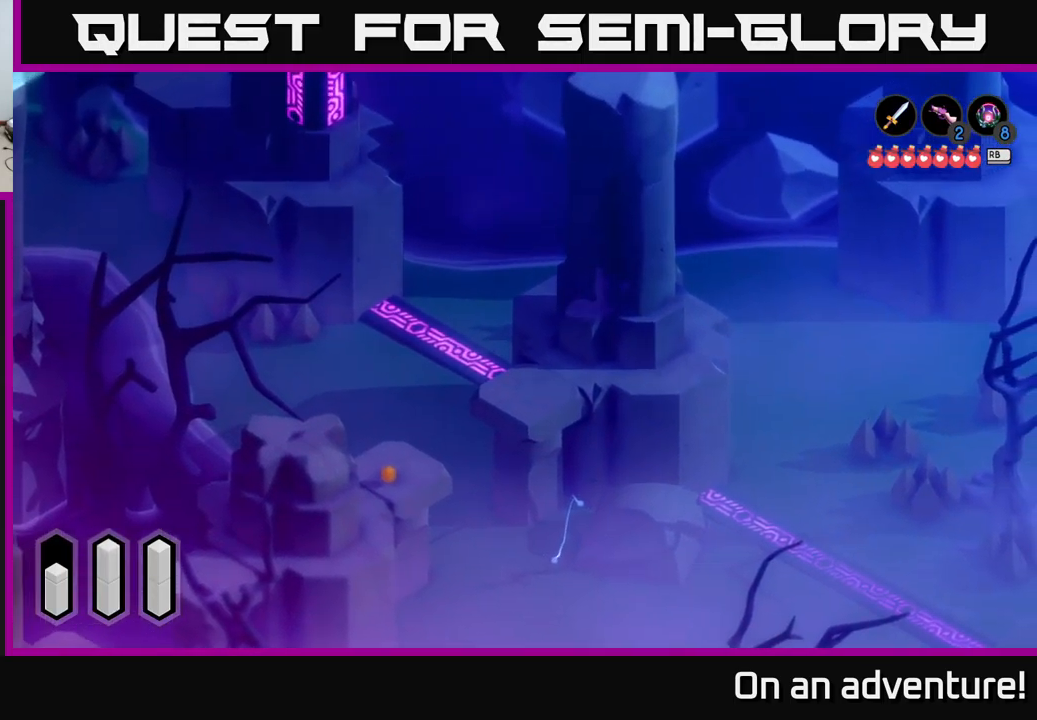
{"buttons": ["A"], "left_stick": "left", "right_stick": "center", "events": [[200, "left_stick", "down"], [317, "left_stick", "left"]]}
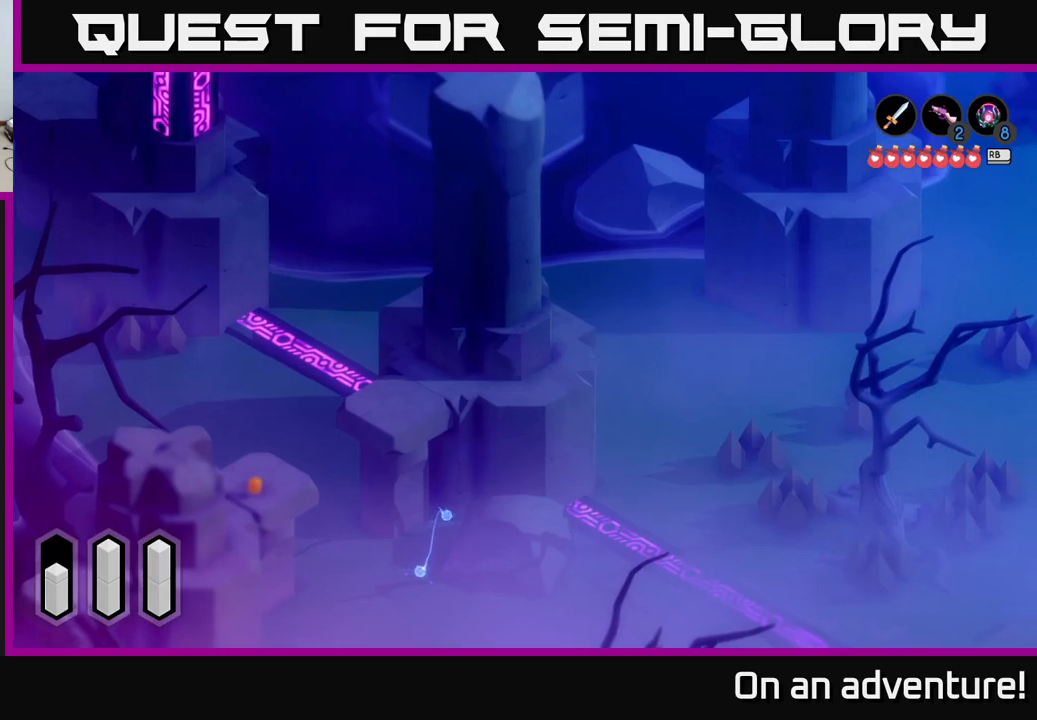
{"buttons": ["A"], "left_stick": "right", "right_stick": "center", "events": [[34, "left_stick", "right"]]}
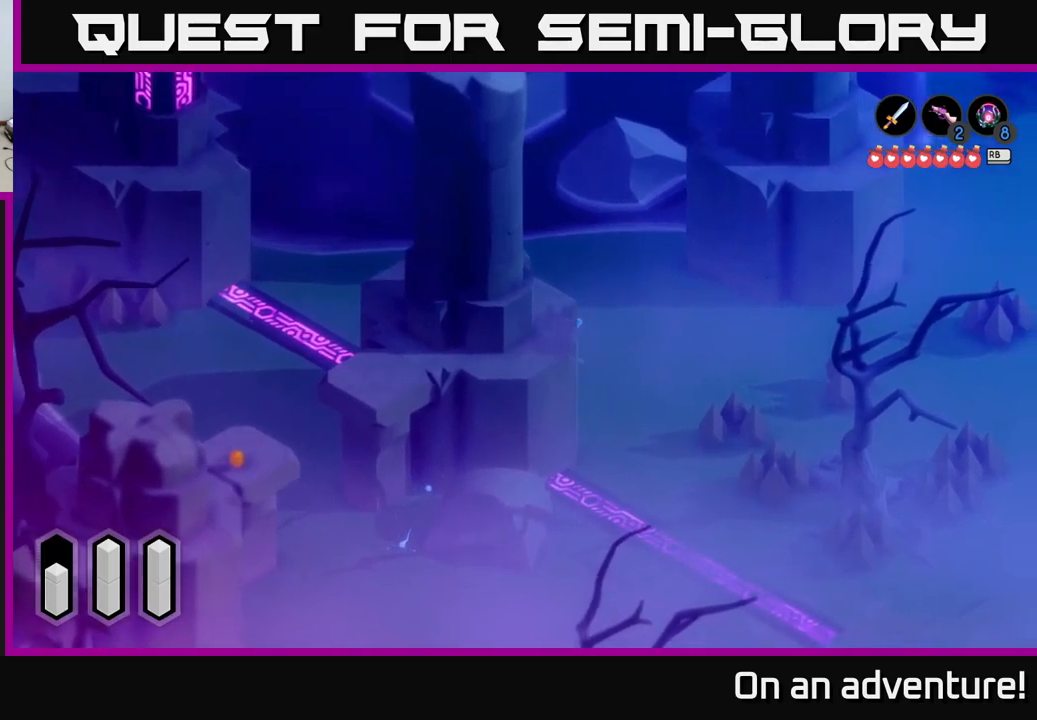
{"buttons": ["A"], "left_stick": "right", "right_stick": "center", "events": [[134, "A", "up"], [250, "A", "down"]]}
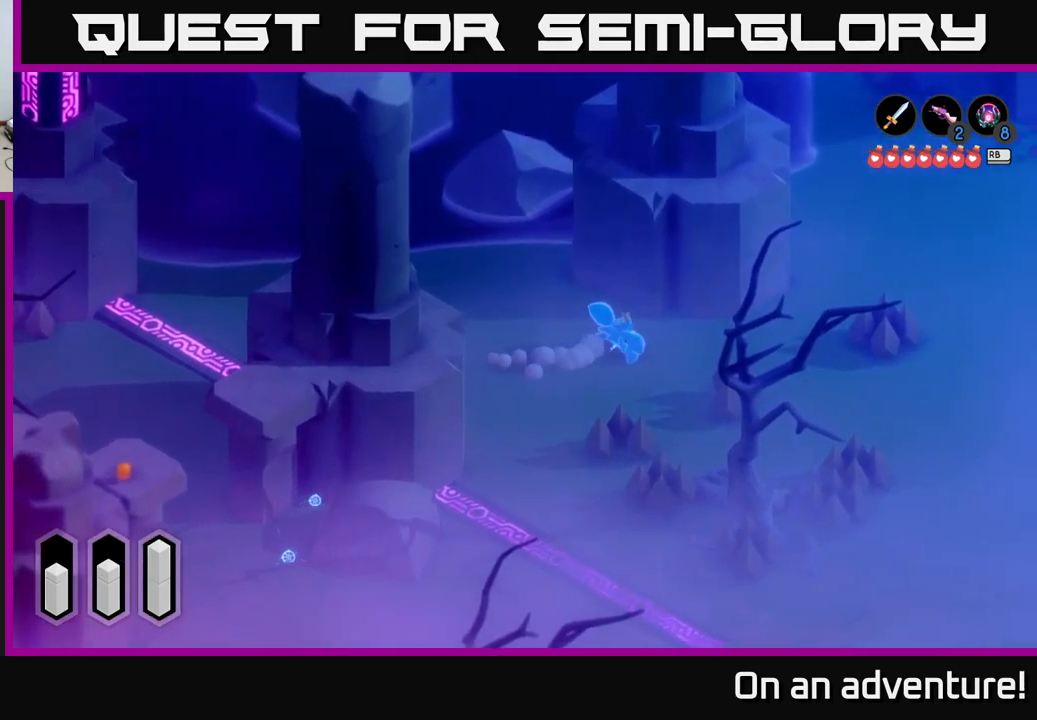
{"buttons": ["A"], "left_stick": "up-right", "right_stick": "center", "events": [[67, "left_stick", "center"], [200, "left_stick", "right"], [450, "left_stick", "up-right"]]}
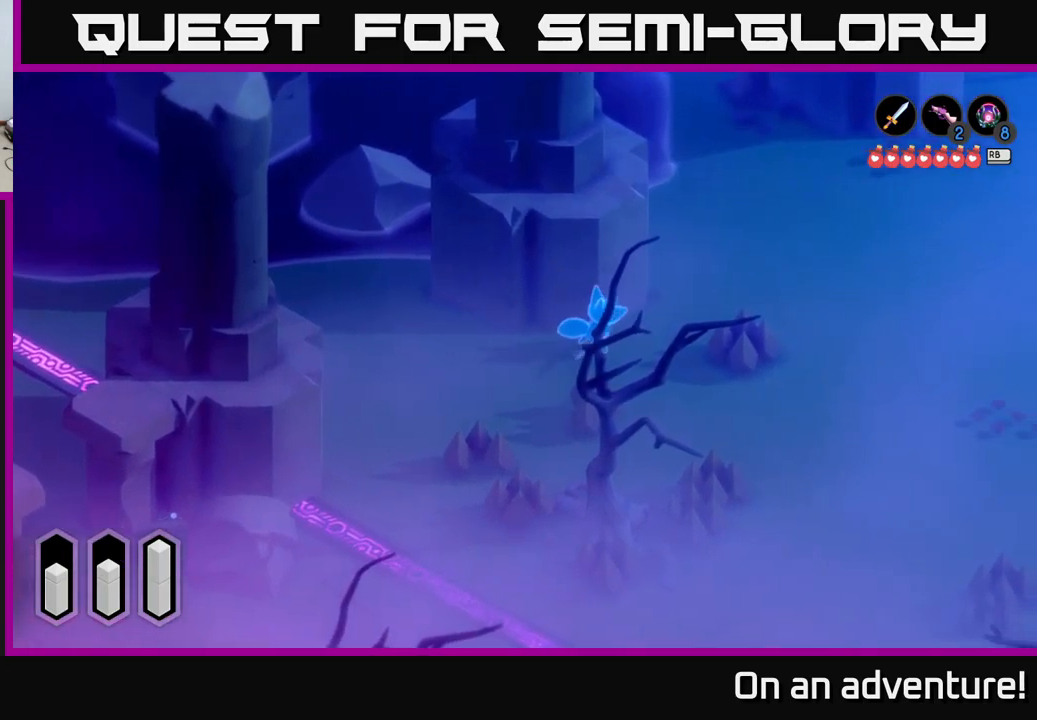
{"buttons": ["A"], "left_stick": "up-right", "right_stick": "center", "events": []}
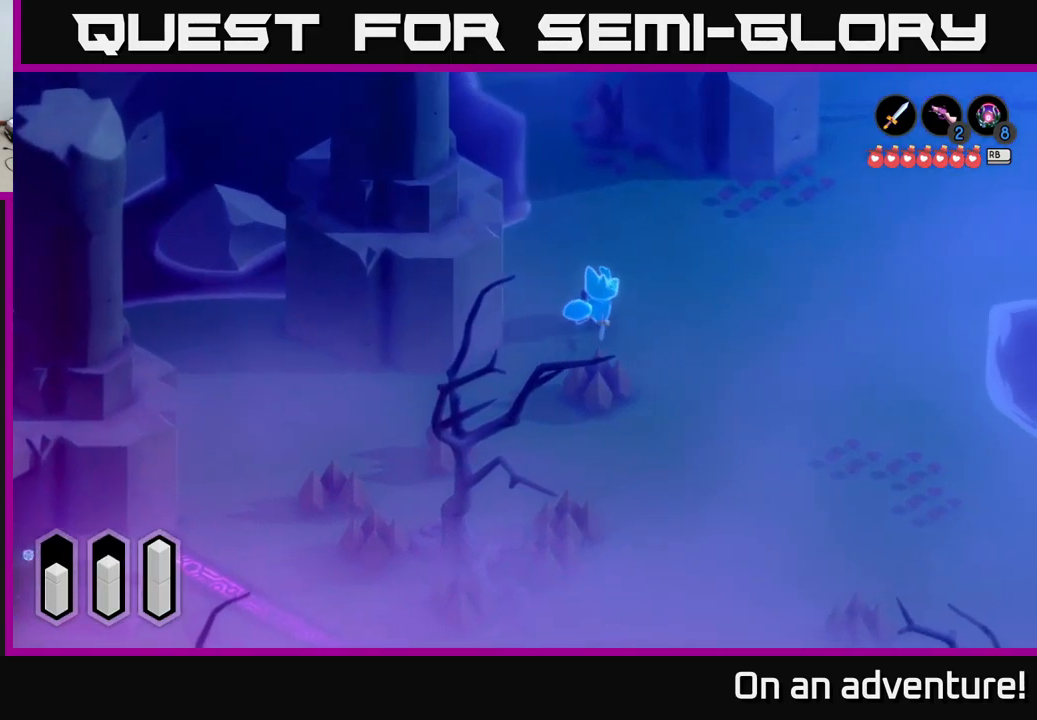
{"buttons": ["A"], "left_stick": "up-right", "right_stick": "center", "events": []}
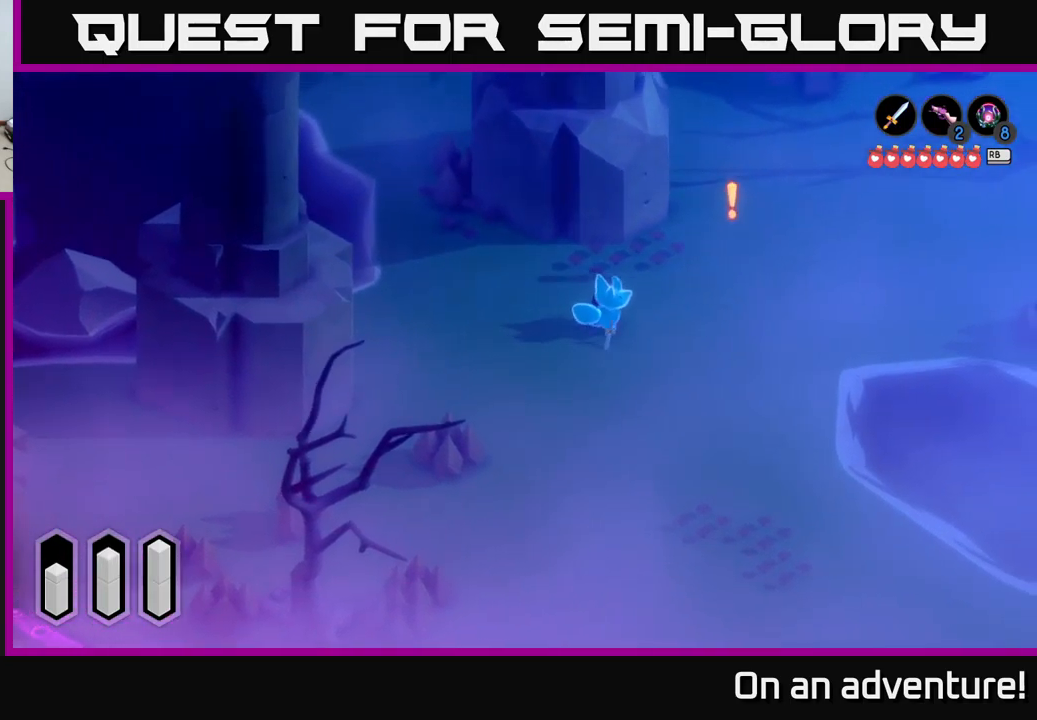
{"buttons": ["X"], "left_stick": "up-right", "right_stick": "center", "events": [[150, "A", "up"], [150, "X", "down"], [250, "X", "up"], [350, "X", "down"], [367, "X", "up"], [467, "X", "down"]]}
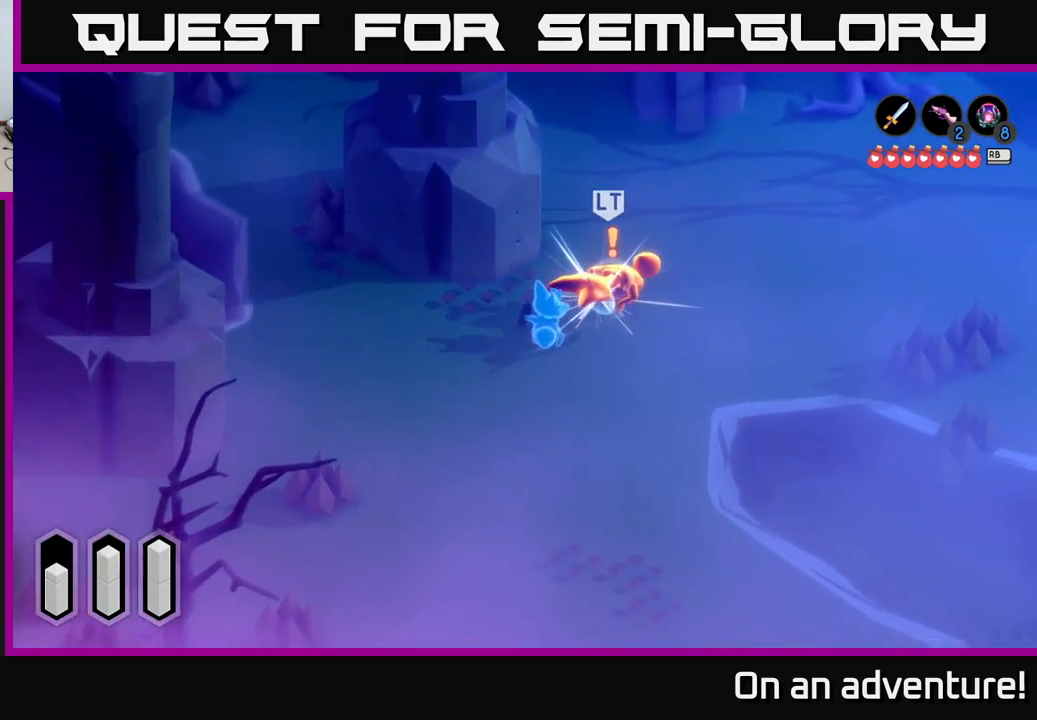
{"buttons": ["X"], "left_stick": "up-right", "right_stick": "center", "events": [[34, "X", "up"], [50, "left_stick", "right"], [117, "X", "down"], [200, "X", "up"], [250, "X", "down"], [267, "left_stick", "up-right"], [350, "X", "up"], [417, "X", "down"]]}
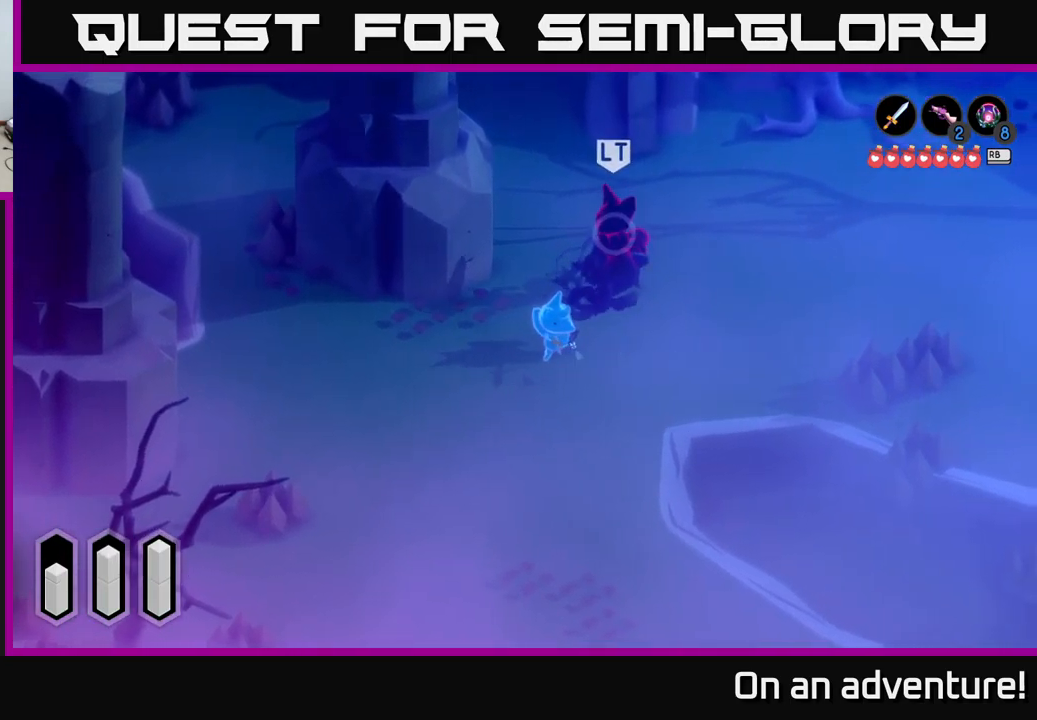
{"buttons": ["X"], "left_stick": "up-right", "right_stick": "center", "events": [[50, "X", "up"], [117, "X", "down"], [184, "X", "up"], [250, "X", "down"], [384, "X", "up"], [484, "X", "down"]]}
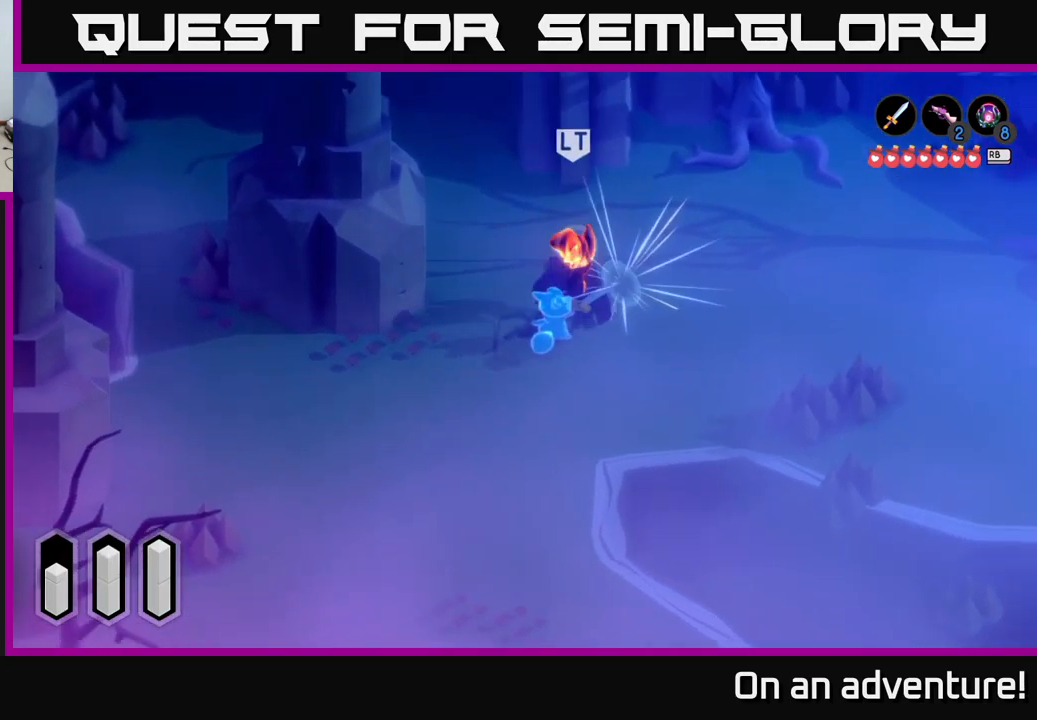
{"buttons": ["A"], "left_stick": "up-right", "right_stick": "center", "events": [[50, "X", "up"], [434, "A", "down"]]}
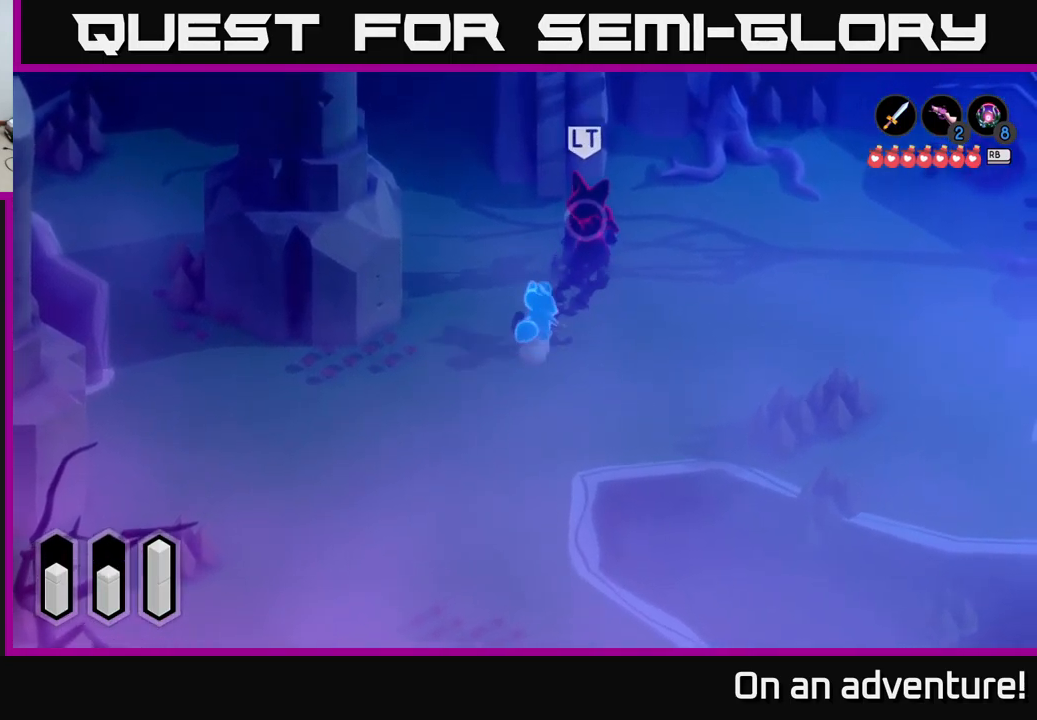
{"buttons": [], "left_stick": "up-left", "right_stick": "center", "events": [[17, "left_stick", "up"], [67, "A", "up"], [67, "X", "down"], [184, "X", "up"], [250, "X", "down"], [334, "X", "up"], [367, "left_stick", "up-left"], [384, "X", "down"], [484, "X", "up"]]}
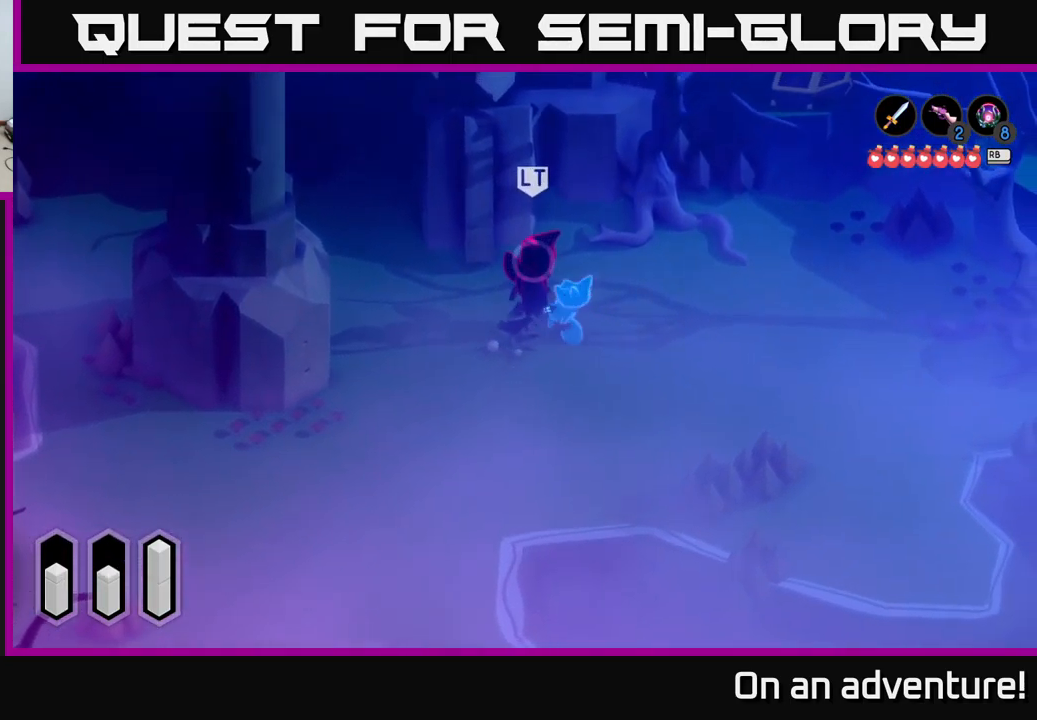
{"buttons": [], "left_stick": "left", "right_stick": "center", "events": [[51, "X", "down"], [117, "left_stick", "left"], [167, "X", "up"], [234, "X", "down"], [317, "X", "up"], [384, "X", "down"], [484, "X", "up"]]}
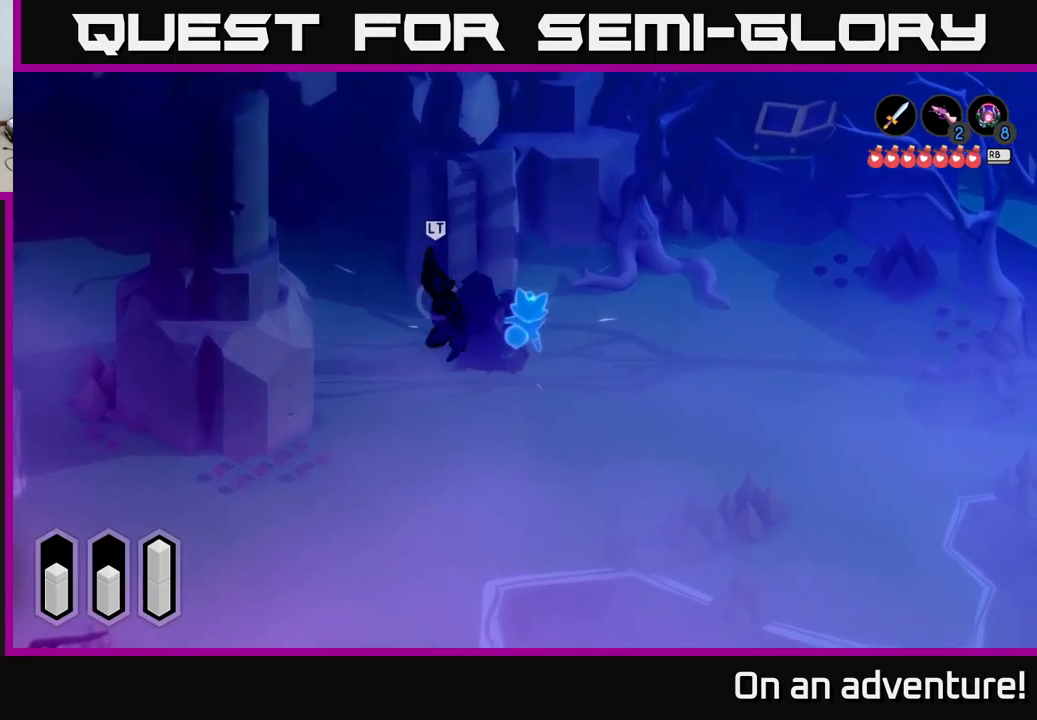
{"buttons": ["X"], "left_stick": "down-left", "right_stick": "center", "events": [[83, "X", "down"], [100, "left_stick", "down-left"], [183, "X", "up"], [233, "X", "down"], [350, "X", "up"], [433, "X", "down"]]}
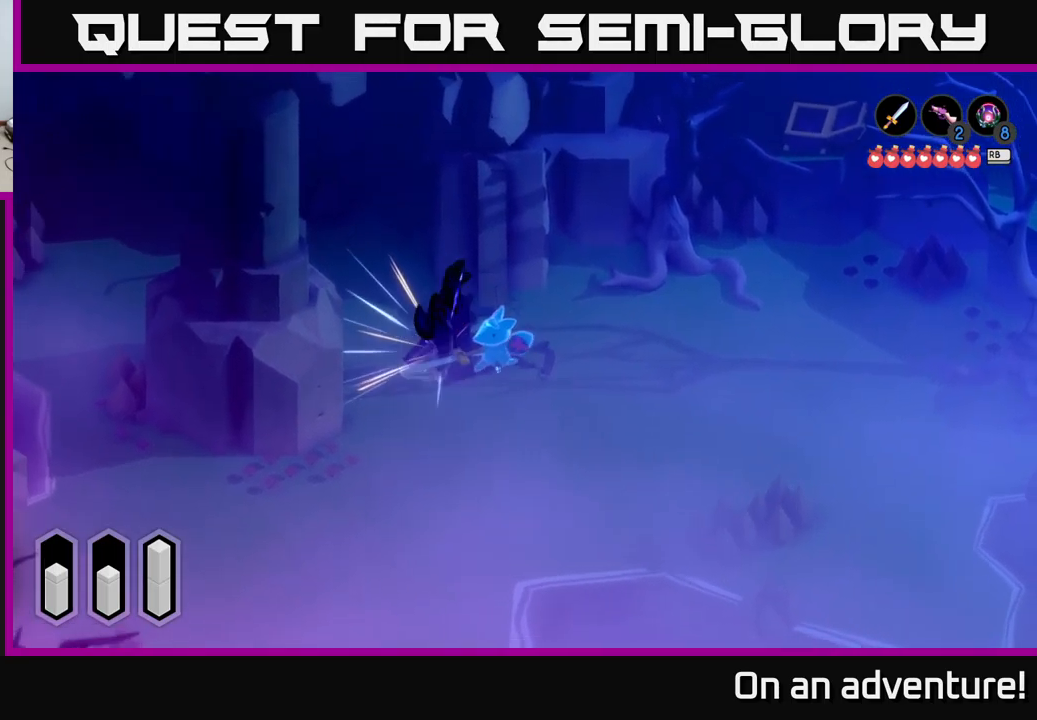
{"buttons": [], "left_stick": "right", "right_stick": "center", "events": [[33, "X", "up"], [117, "left_stick", "center"], [500, "left_stick", "right"]]}
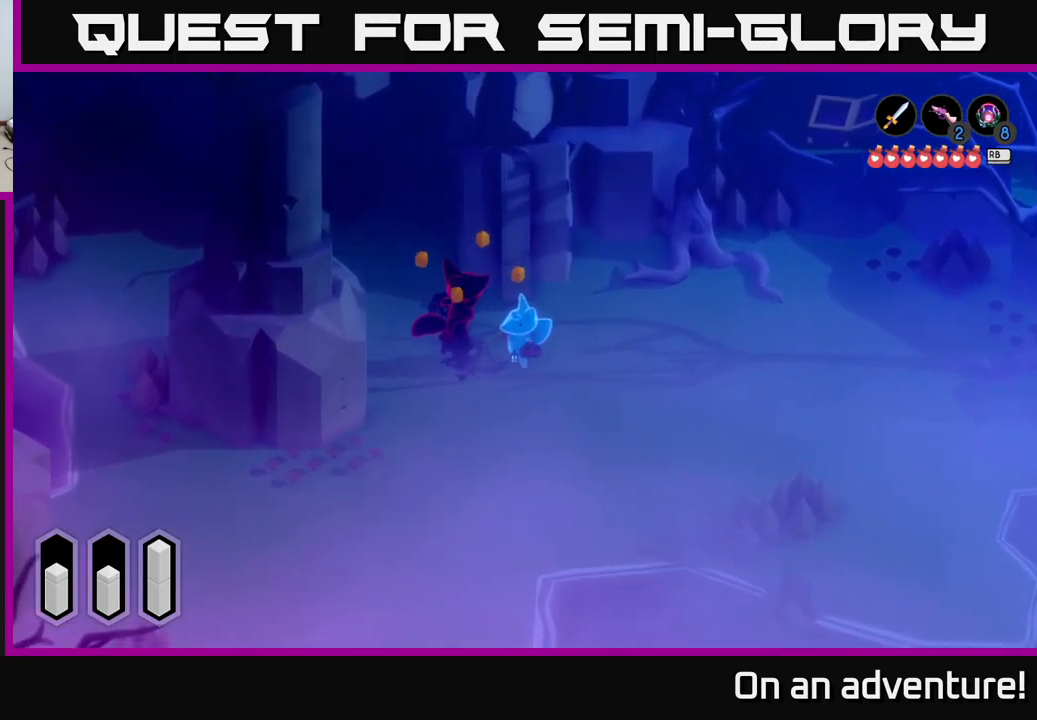
{"buttons": ["A"], "left_stick": "right", "right_stick": "center", "events": [[133, "left_stick", "left"], [283, "left_stick", "right"], [433, "A", "down"]]}
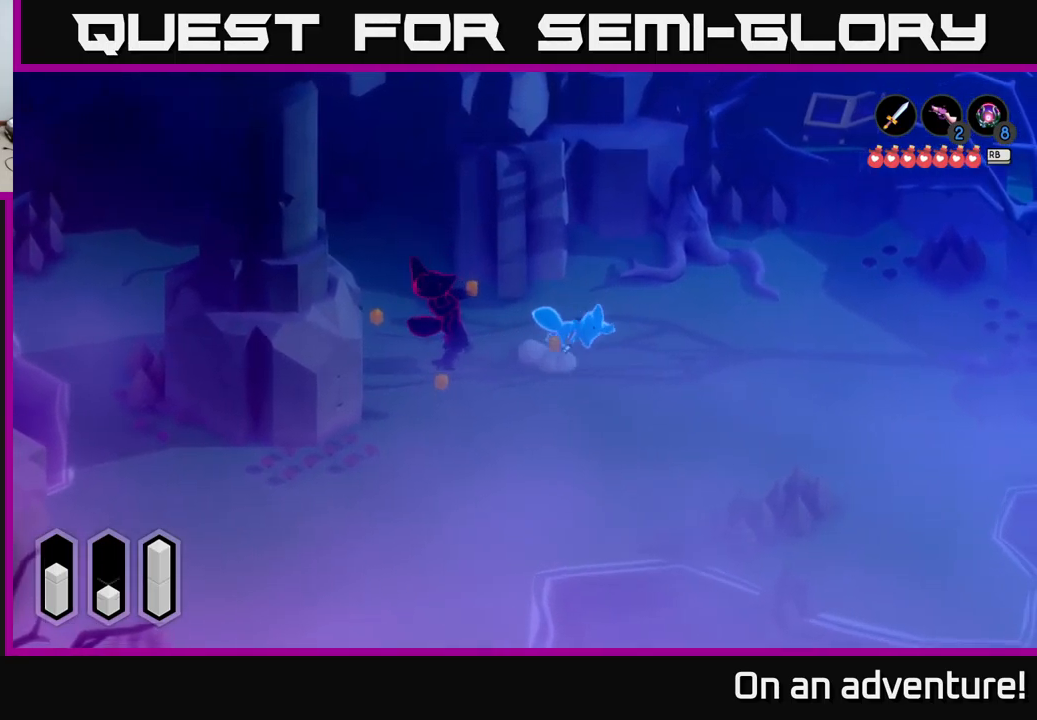
{"buttons": ["A"], "left_stick": "right", "right_stick": "center", "events": []}
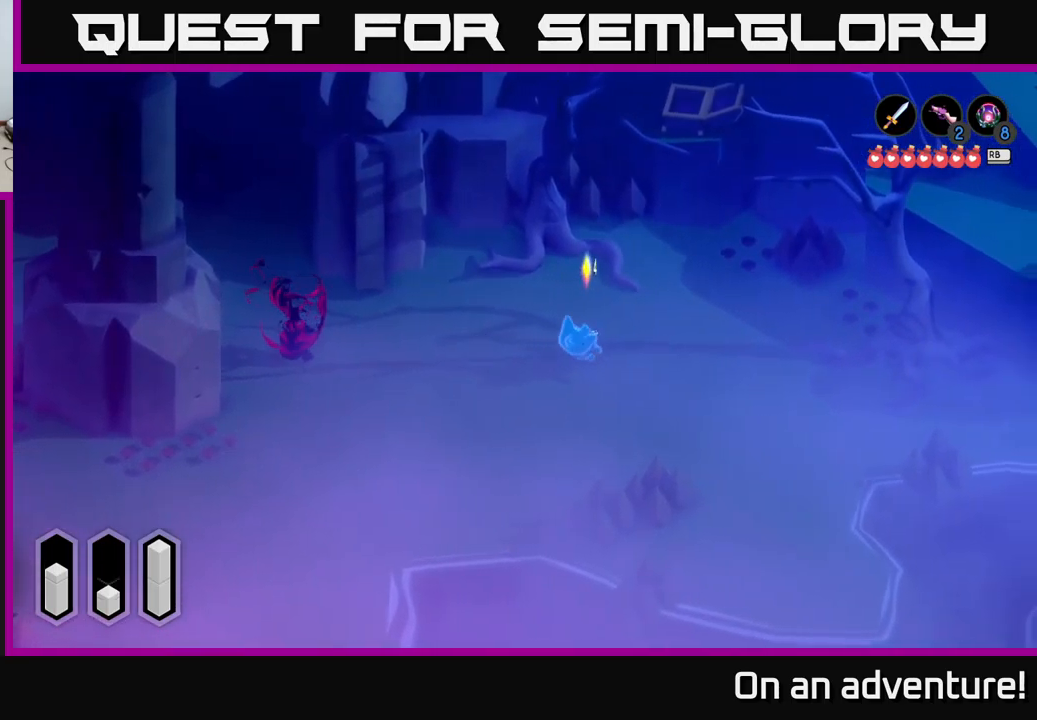
{"buttons": ["A"], "left_stick": "down-right", "right_stick": "center", "events": [[483, "left_stick", "down-right"]]}
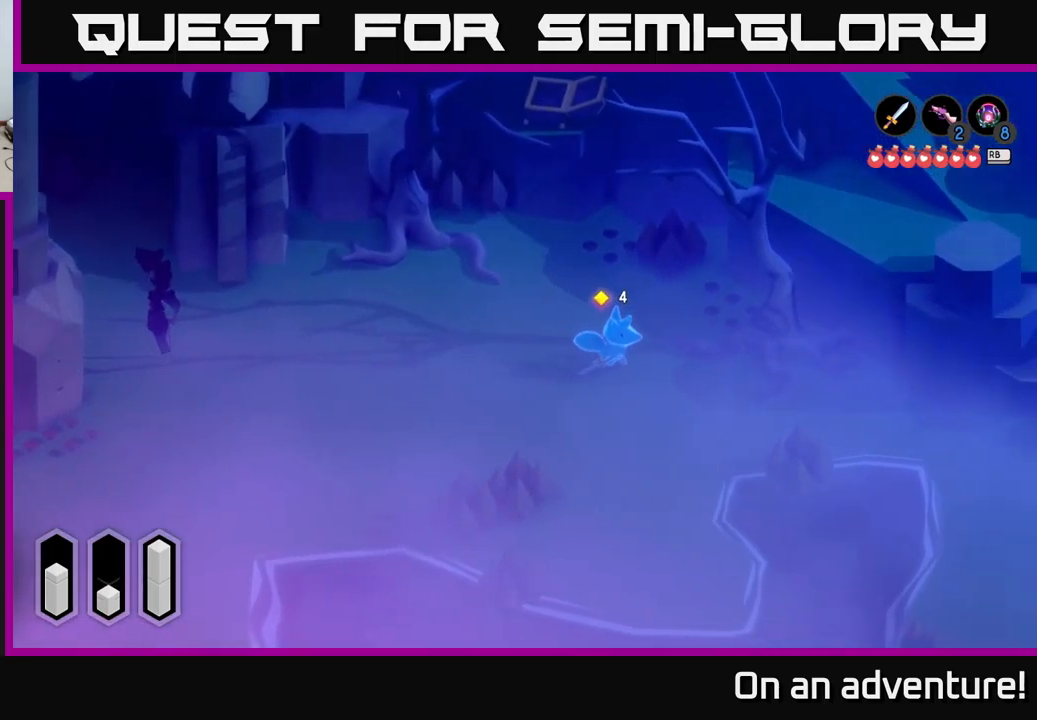
{"buttons": ["A"], "left_stick": "right", "right_stick": "center", "events": [[433, "left_stick", "right"]]}
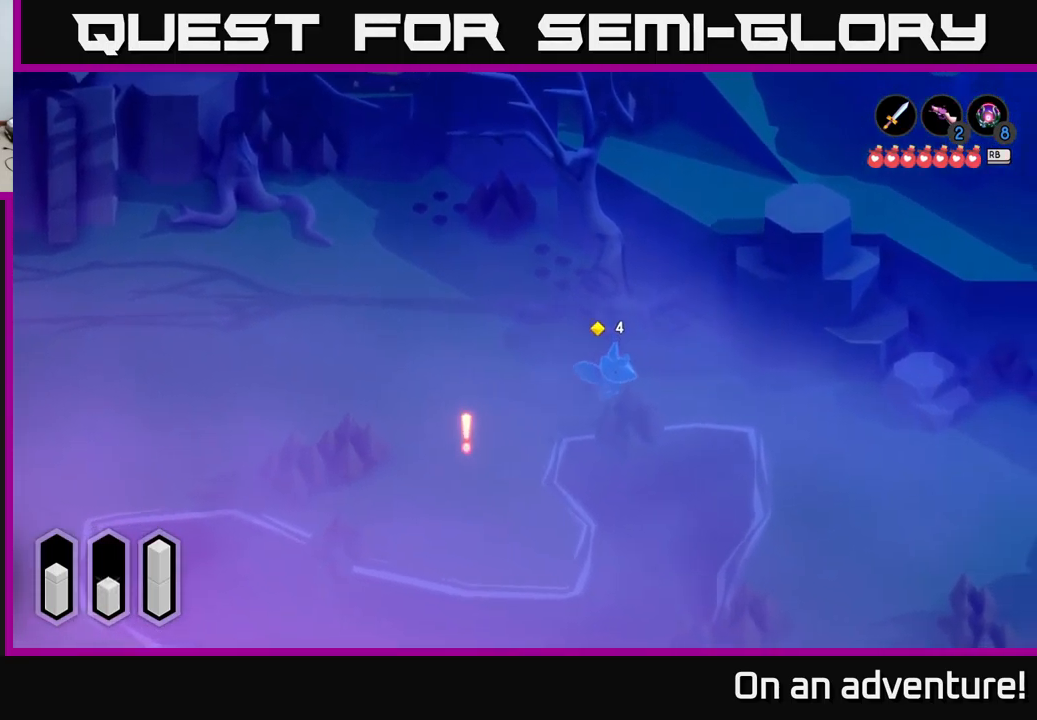
{"buttons": ["A"], "left_stick": "right", "right_stick": "center", "events": []}
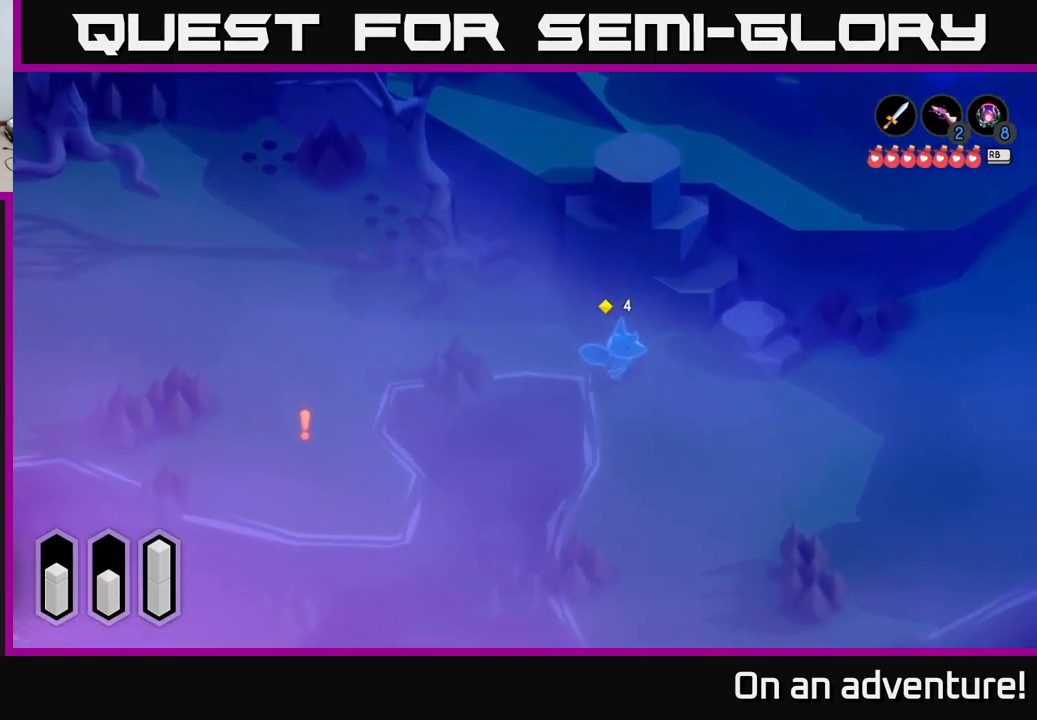
{"buttons": ["A"], "left_stick": "right", "right_stick": "center", "events": [[100, "left_stick", "down-right"], [467, "left_stick", "right"]]}
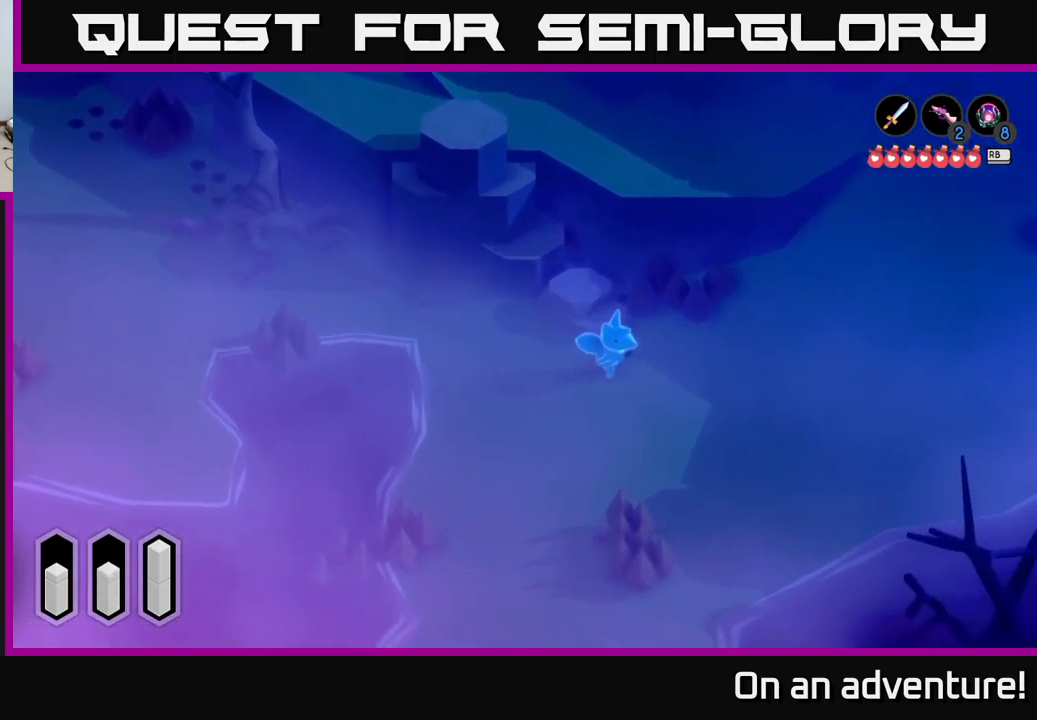
{"buttons": ["A"], "left_stick": "right", "right_stick": "center", "events": []}
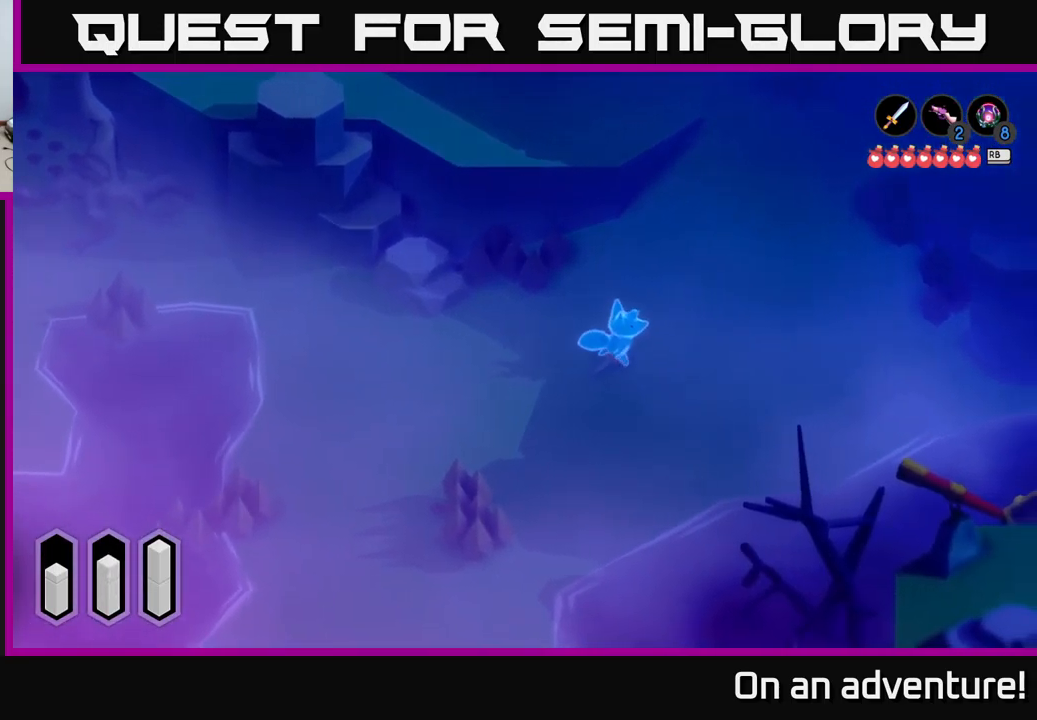
{"buttons": [], "left_stick": "up-right", "right_stick": "center", "events": [[67, "left_stick", "up-right"], [466, "A", "up"]]}
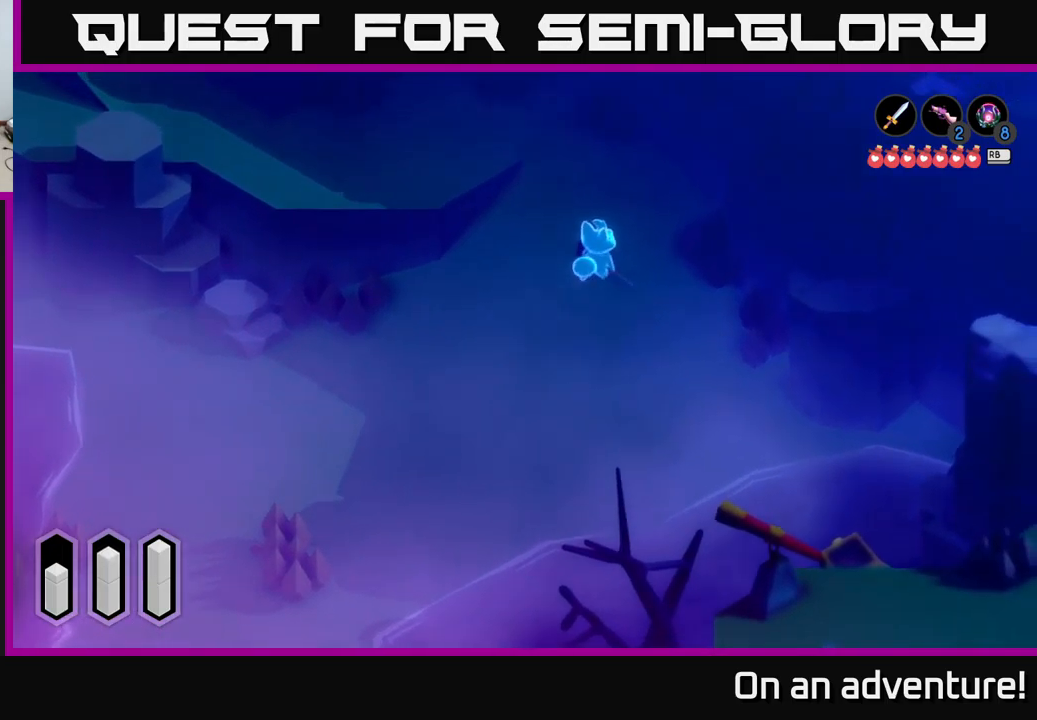
{"buttons": [], "left_stick": "center", "right_stick": "center", "events": [[17, "left_stick", "up"], [183, "left_stick", "left"], [233, "left_stick", "down-left"], [417, "left_stick", "center"]]}
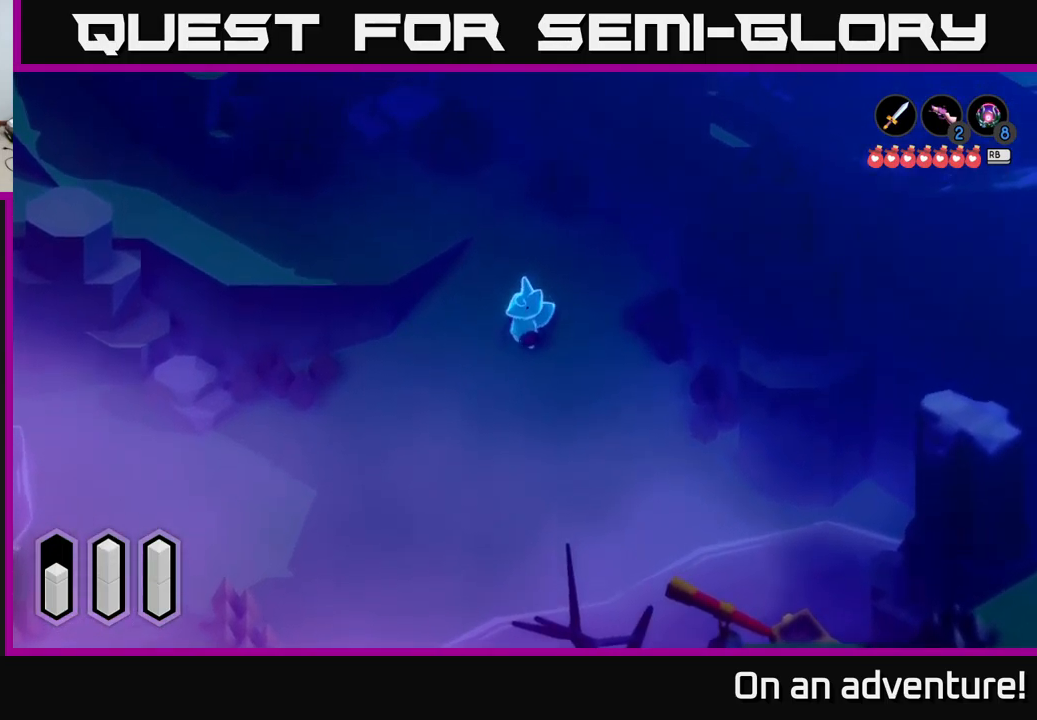
{"buttons": ["L2"], "left_stick": "center", "right_stick": "center", "events": [[433, "L2", "down"]]}
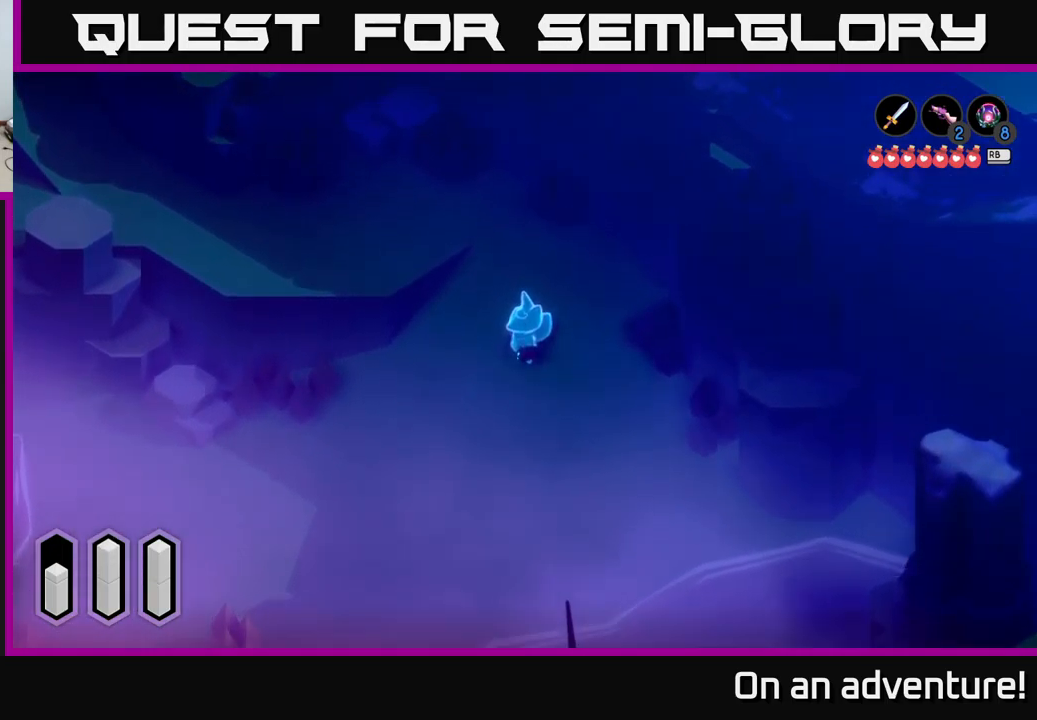
{"buttons": ["L2"], "left_stick": "center", "right_stick": "center", "events": []}
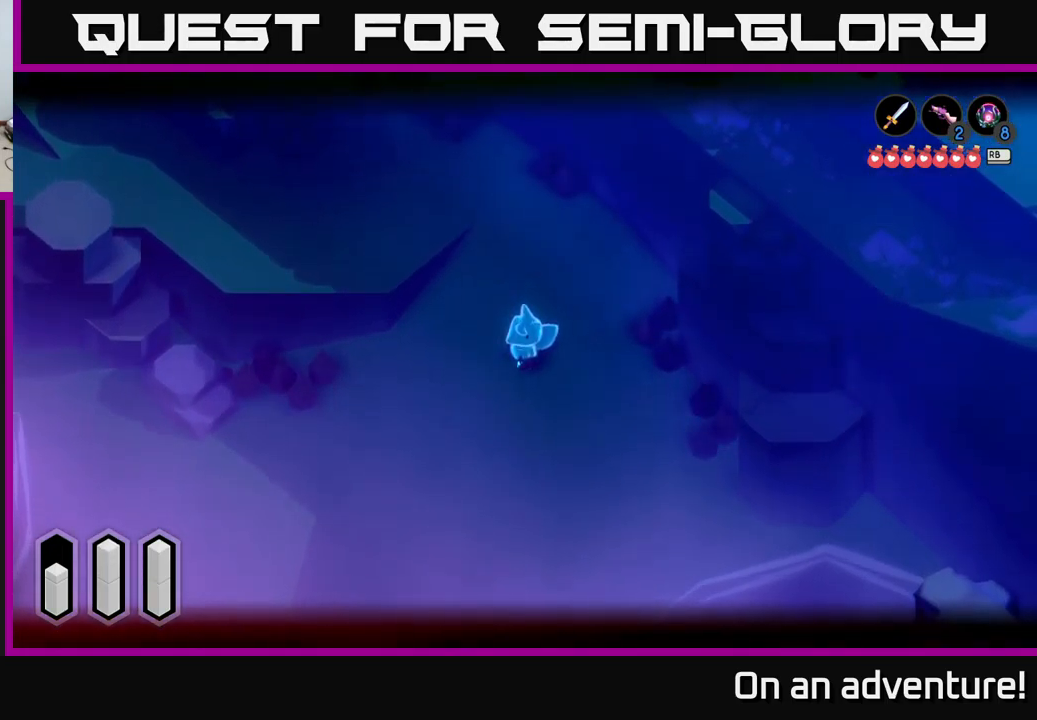
{"buttons": [], "left_stick": "up", "right_stick": "center", "events": [[133, "L2", "up"], [350, "left_stick", "up"]]}
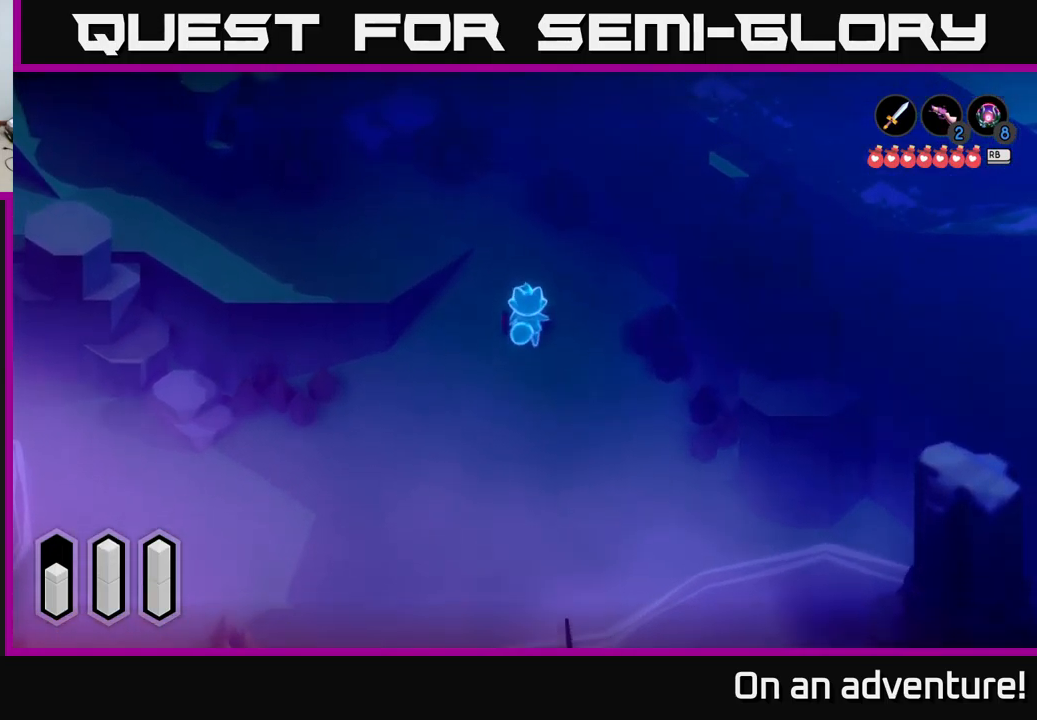
{"buttons": [], "left_stick": "down-right", "right_stick": "center", "events": [[350, "left_stick", "right"], [400, "left_stick", "down-right"]]}
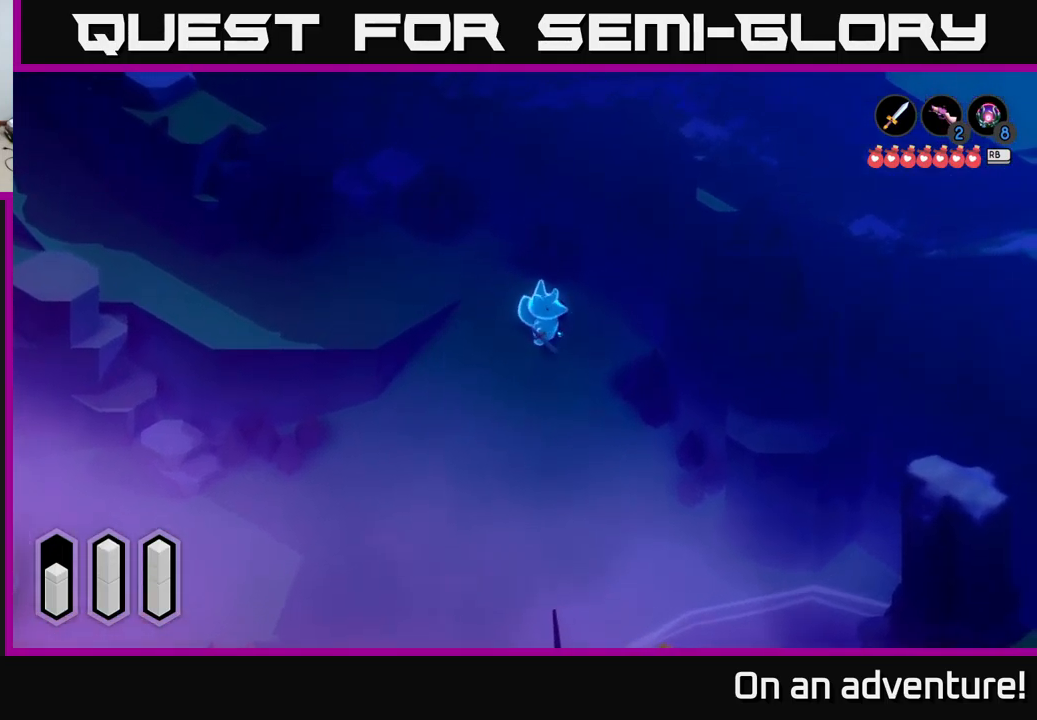
{"buttons": [], "left_stick": "right", "right_stick": "center", "events": [[267, "left_stick", "right"]]}